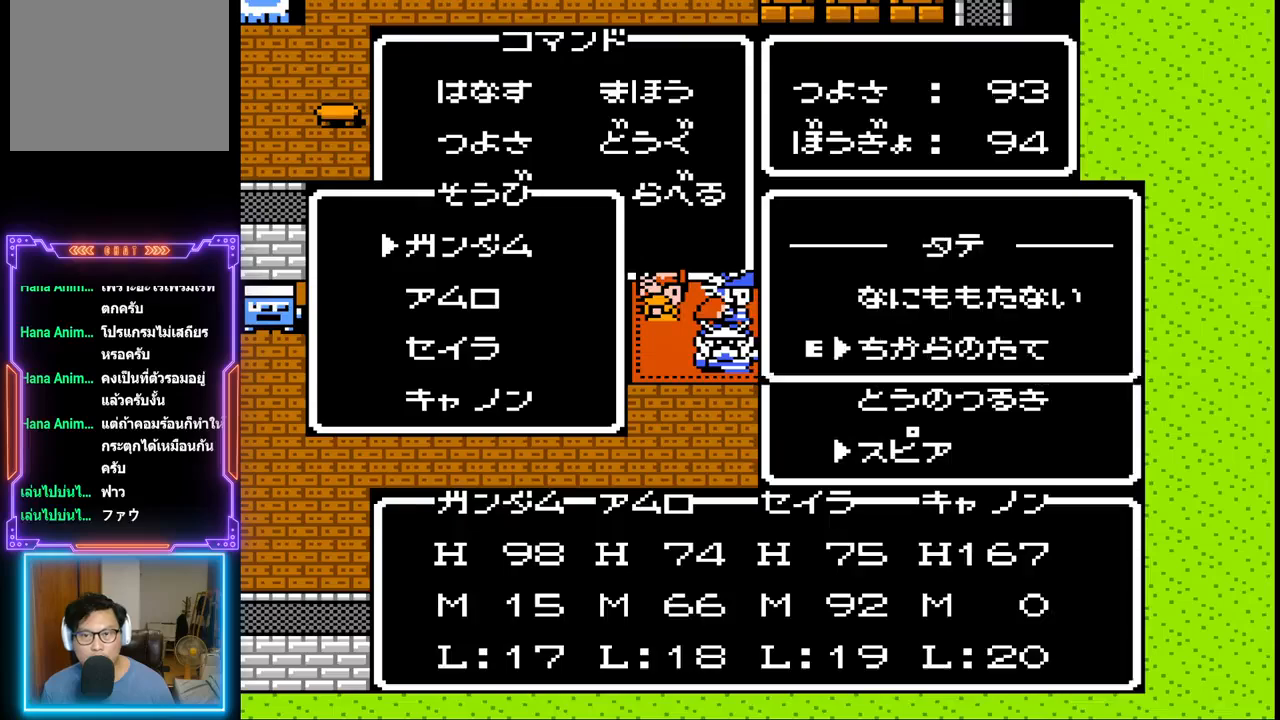
Gameplay with a controller (PlayStation layout); each line is a JSON object with the inputs held at the frame after it. "events" lists button and stick changes between this image and that frame as [ms after this image, input, new state], when the widget could be followed in between. Not read: L3 R3 left_stick right_stick.
{"buttons": [], "events": []}
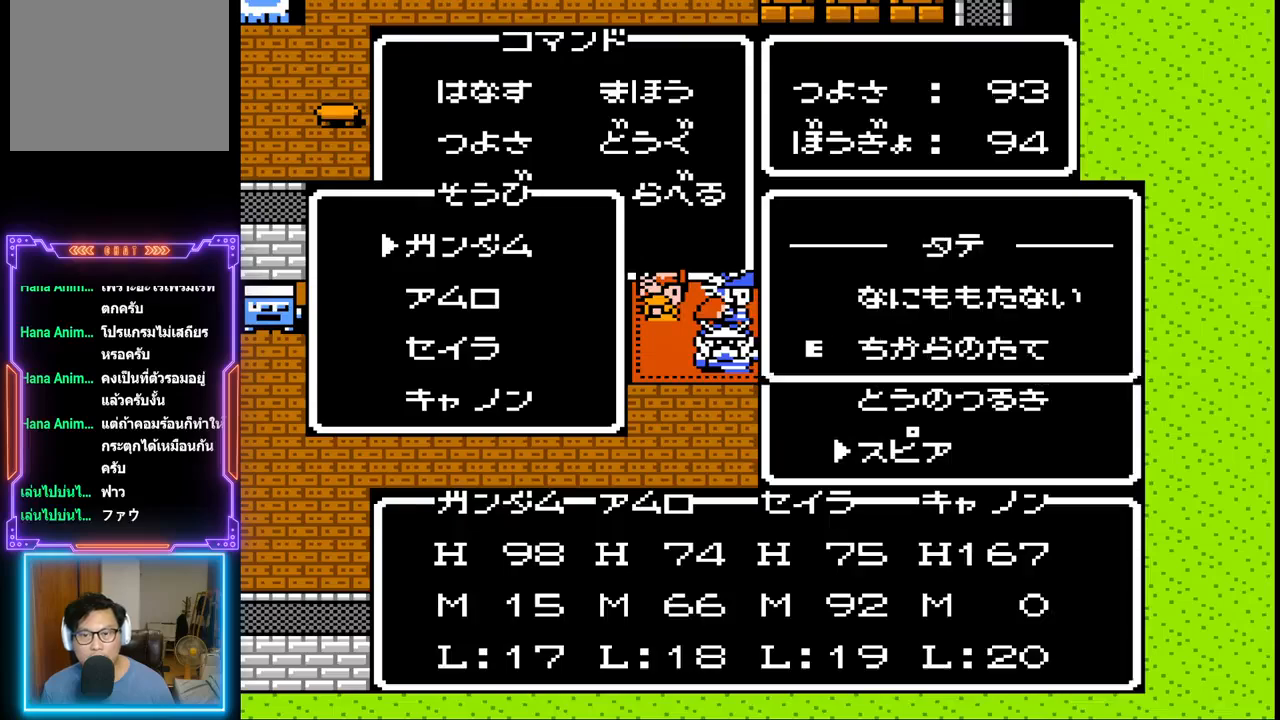
{"buttons": ["CIRCLE"], "events": [[400, "CIRCLE", "down"]]}
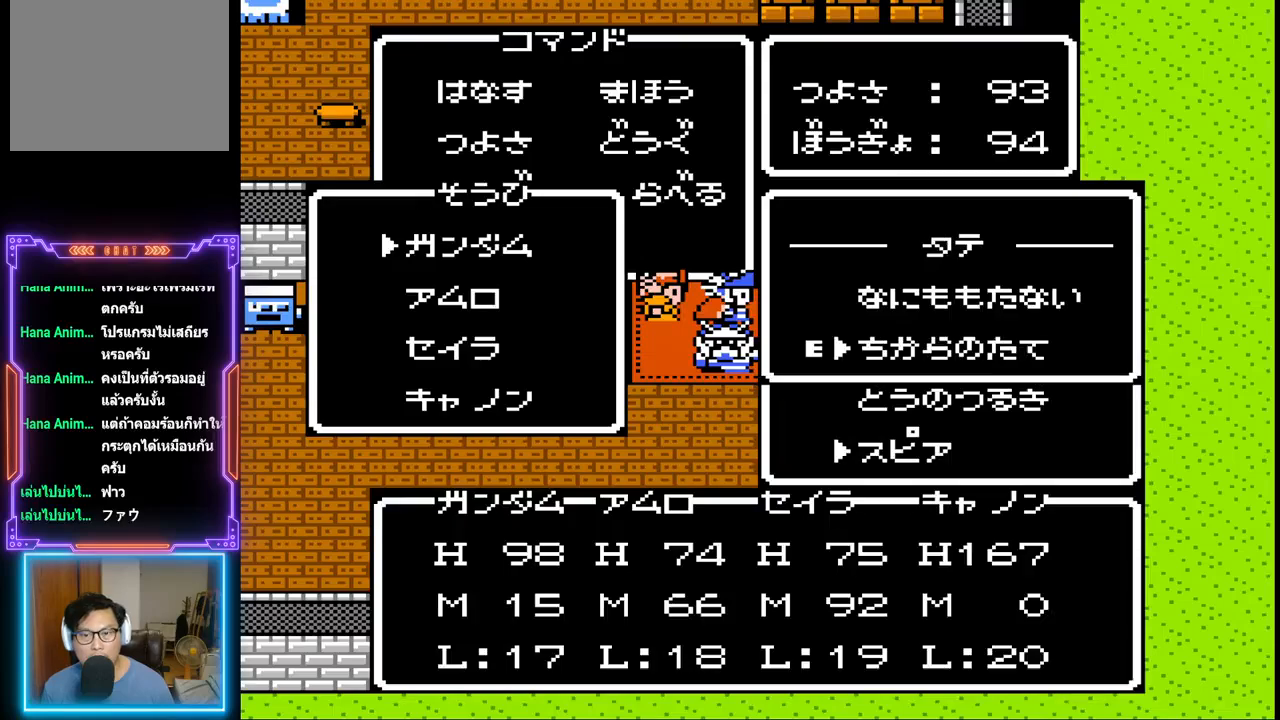
{"buttons": ["CIRCLE"], "events": [[67, "CIRCLE", "up"], [467, "CIRCLE", "down"]]}
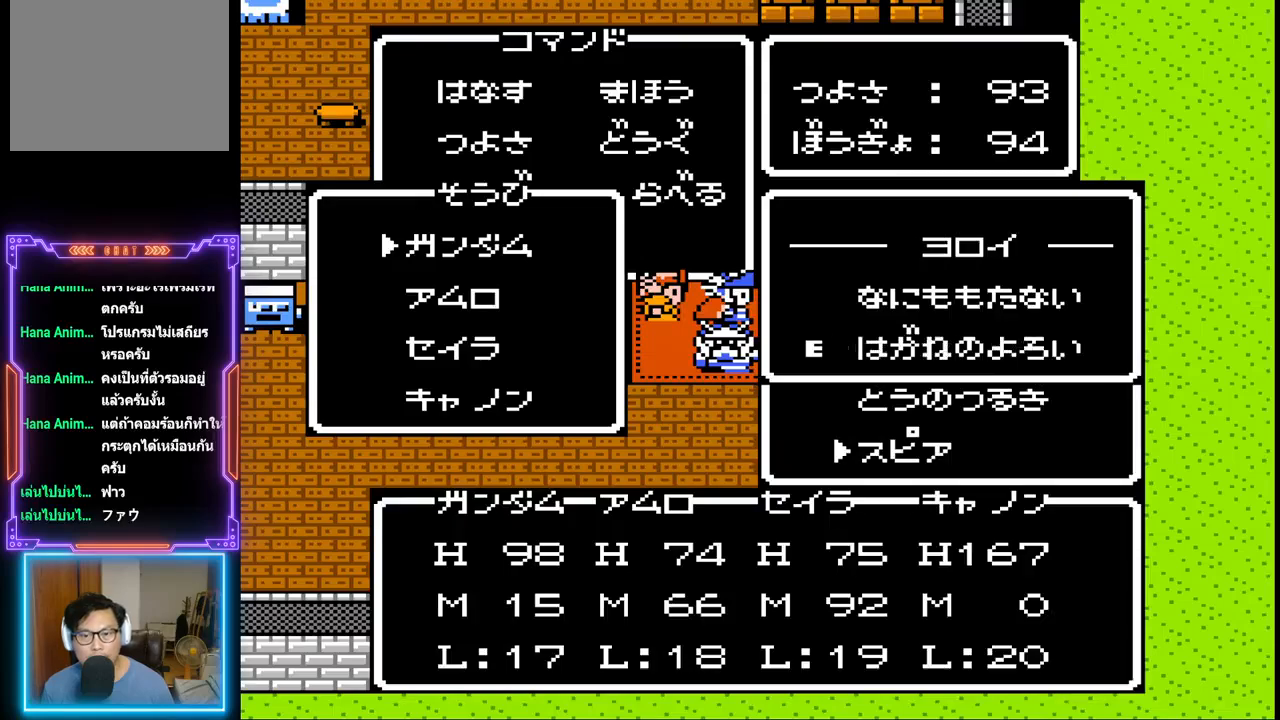
{"buttons": [], "events": [[150, "CIRCLE", "up"]]}
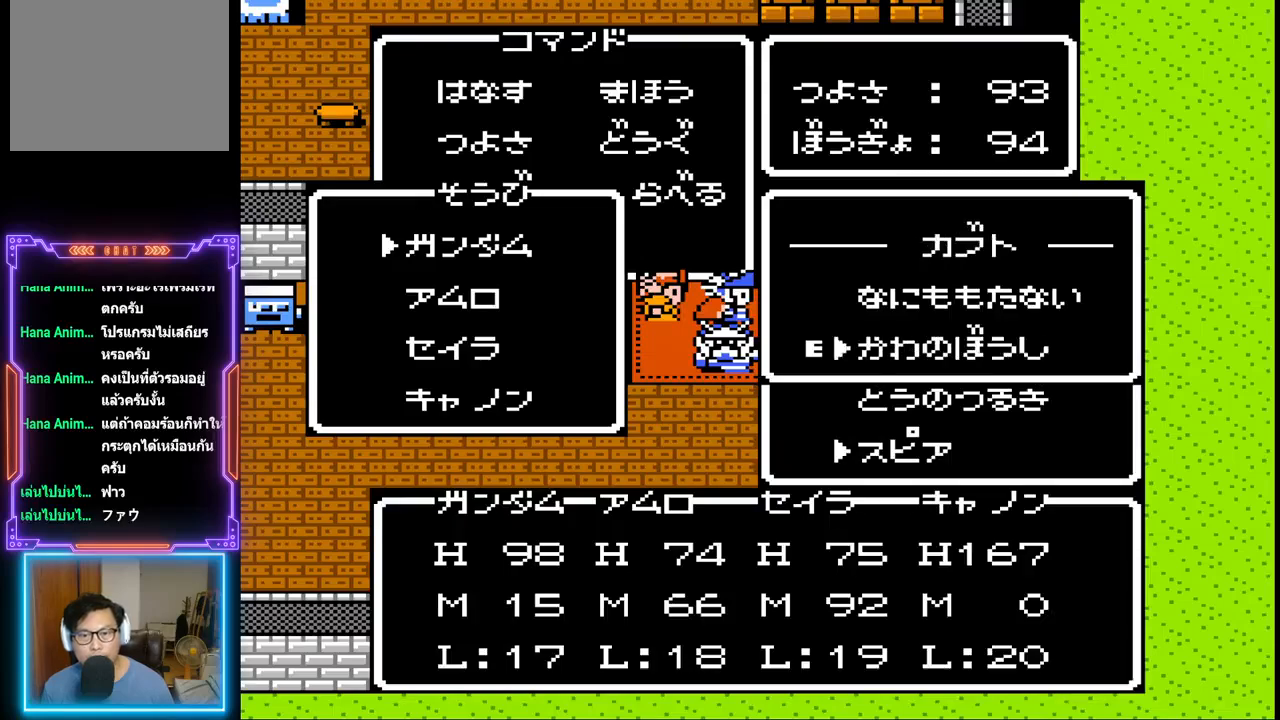
{"buttons": [], "events": [[50, "CIRCLE", "down"], [217, "CIRCLE", "up"]]}
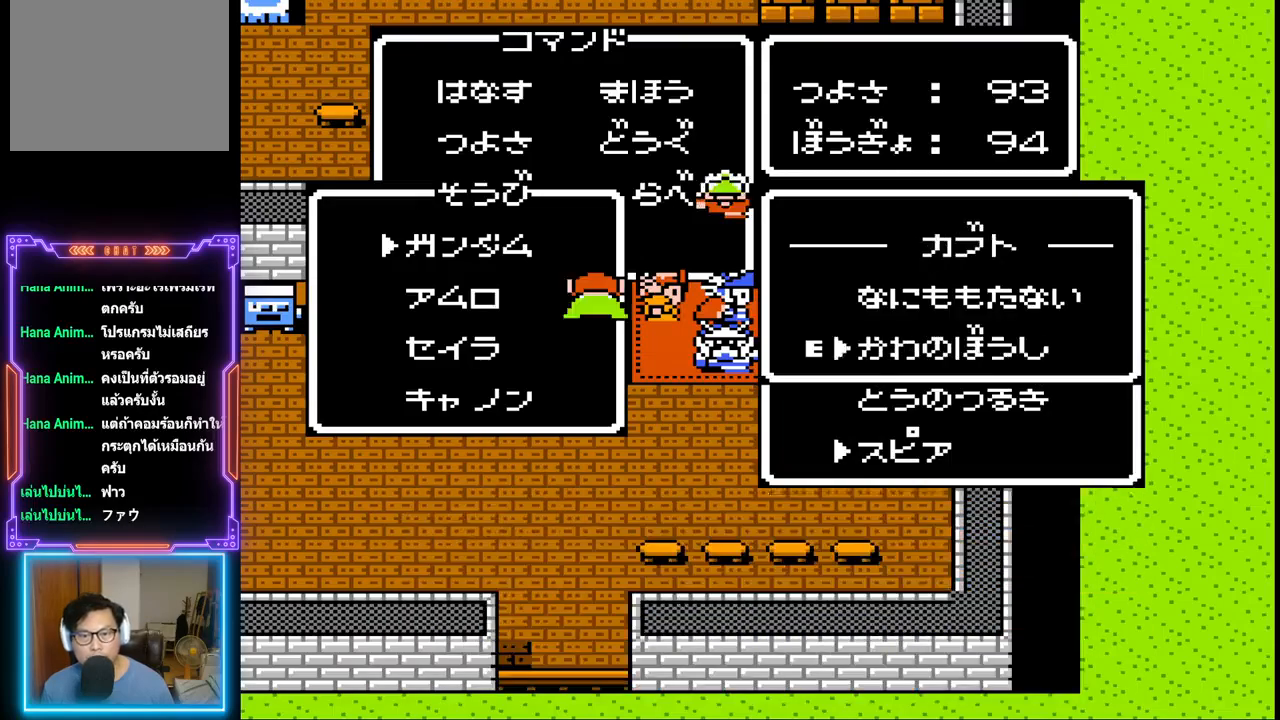
{"buttons": [], "events": []}
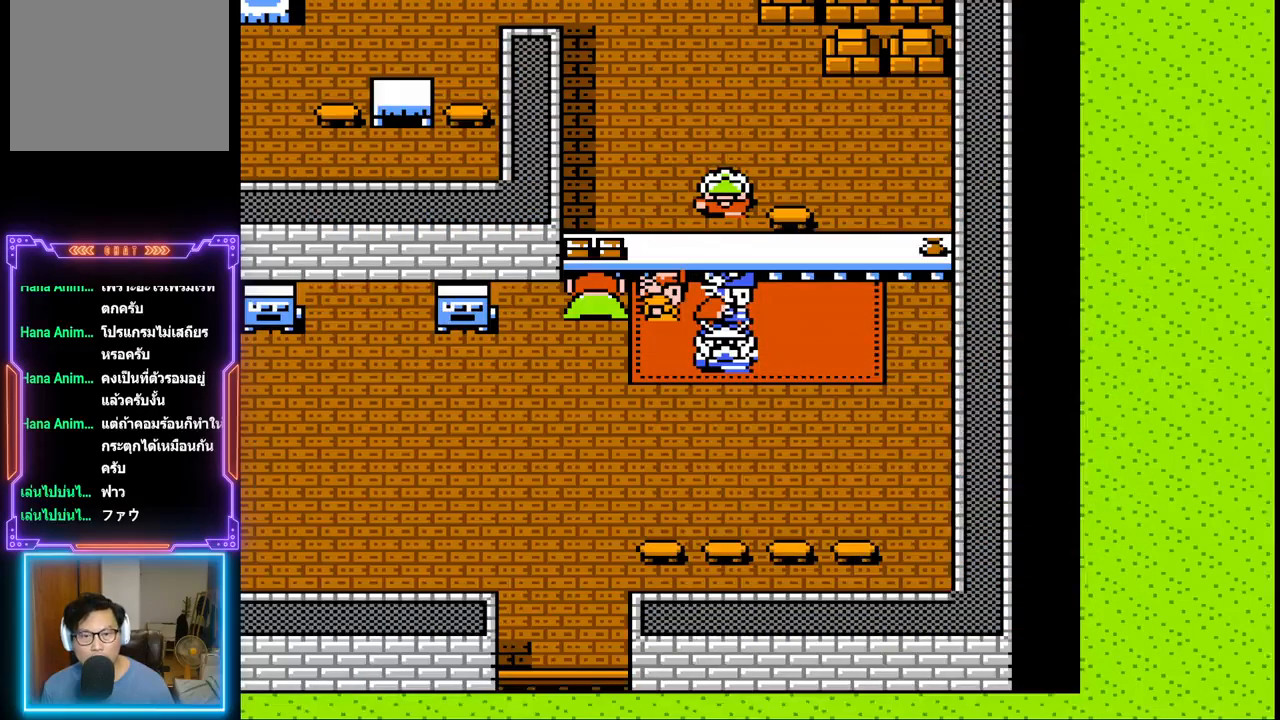
{"buttons": [], "events": [[183, "DPAD_UP", "down"], [450, "DPAD_UP", "up"]]}
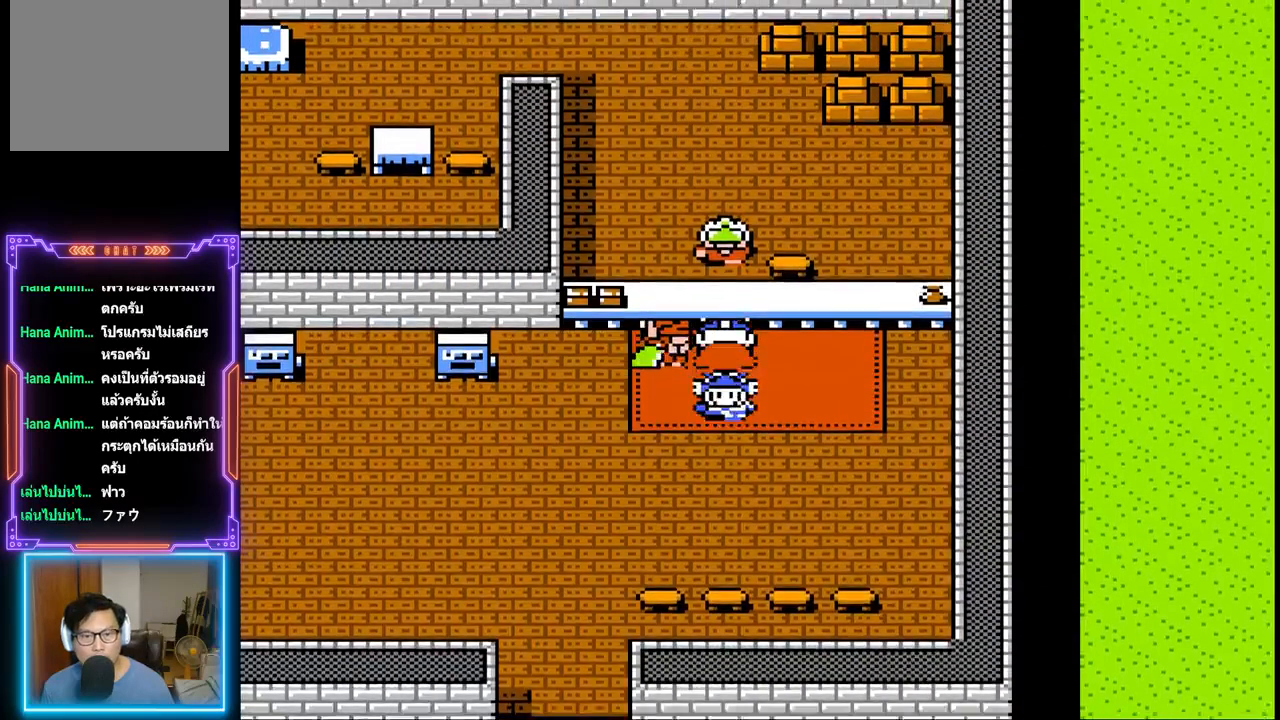
{"buttons": ["CIRCLE"], "events": [[67, "DPAD_DOWN", "down"], [317, "DPAD_DOWN", "up"], [467, "CIRCLE", "down"]]}
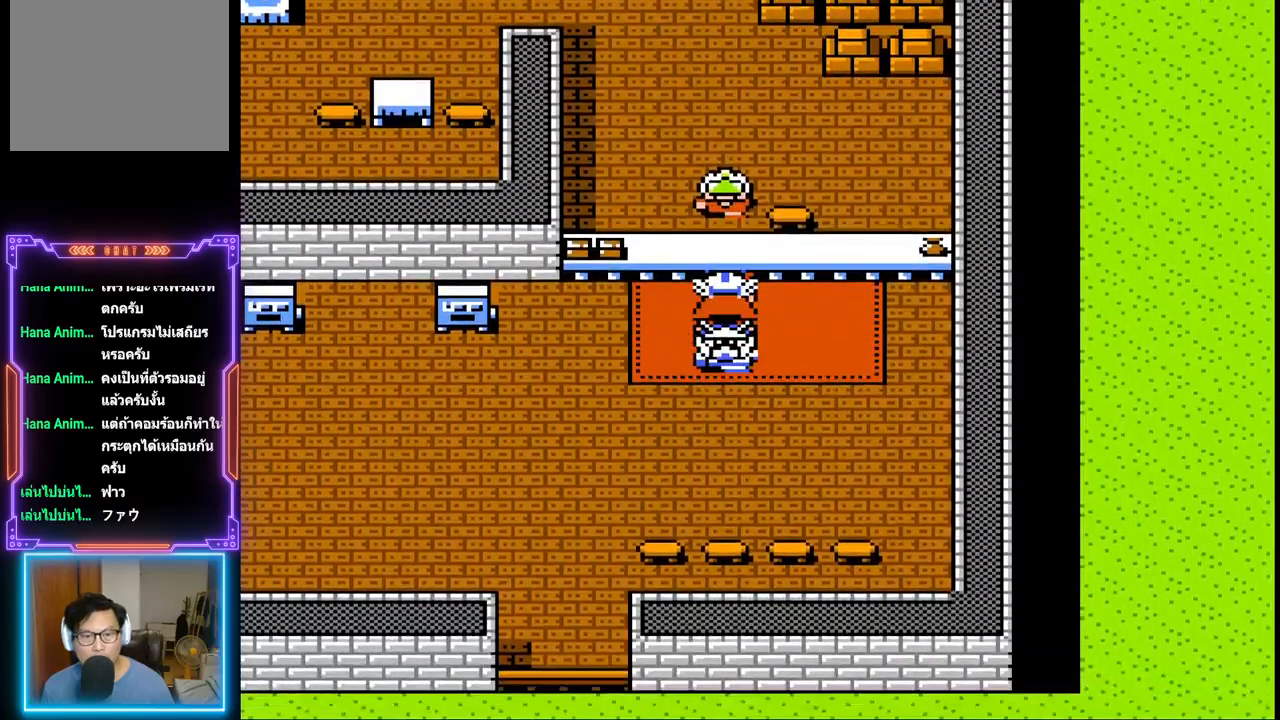
{"buttons": [], "events": [[150, "CIRCLE", "up"]]}
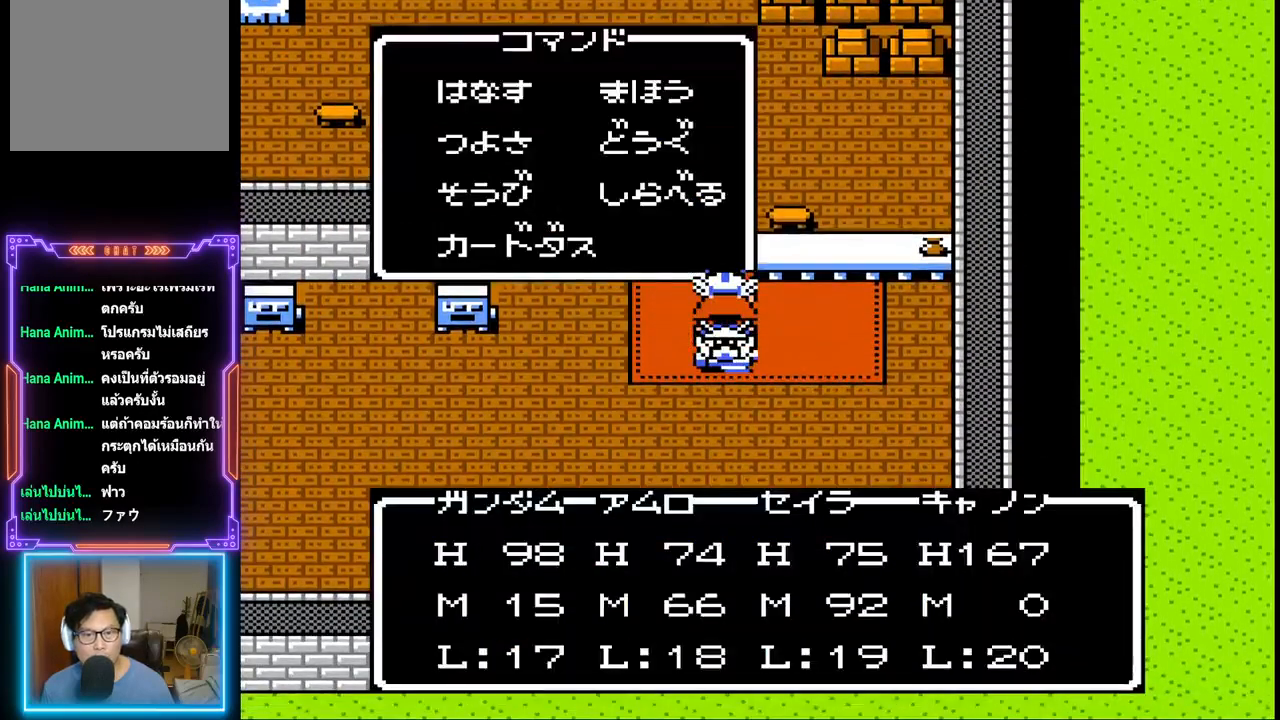
{"buttons": ["DPAD_DOWN"], "events": [[100, "DPAD_RIGHT", "down"], [217, "DPAD_RIGHT", "up"], [450, "DPAD_DOWN", "down"]]}
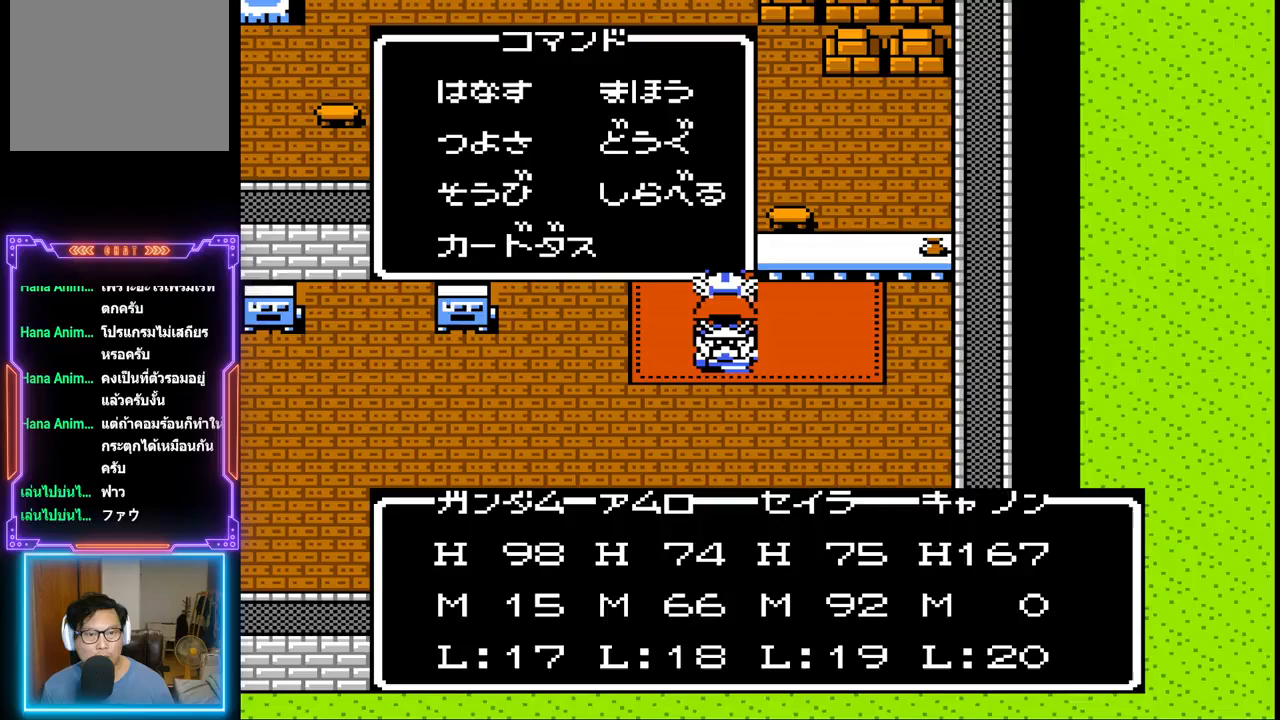
{"buttons": ["DPAD_DOWN"], "events": [[100, "DPAD_DOWN", "up"], [233, "DPAD_LEFT", "down"], [333, "DPAD_LEFT", "up"], [450, "DPAD_DOWN", "down"]]}
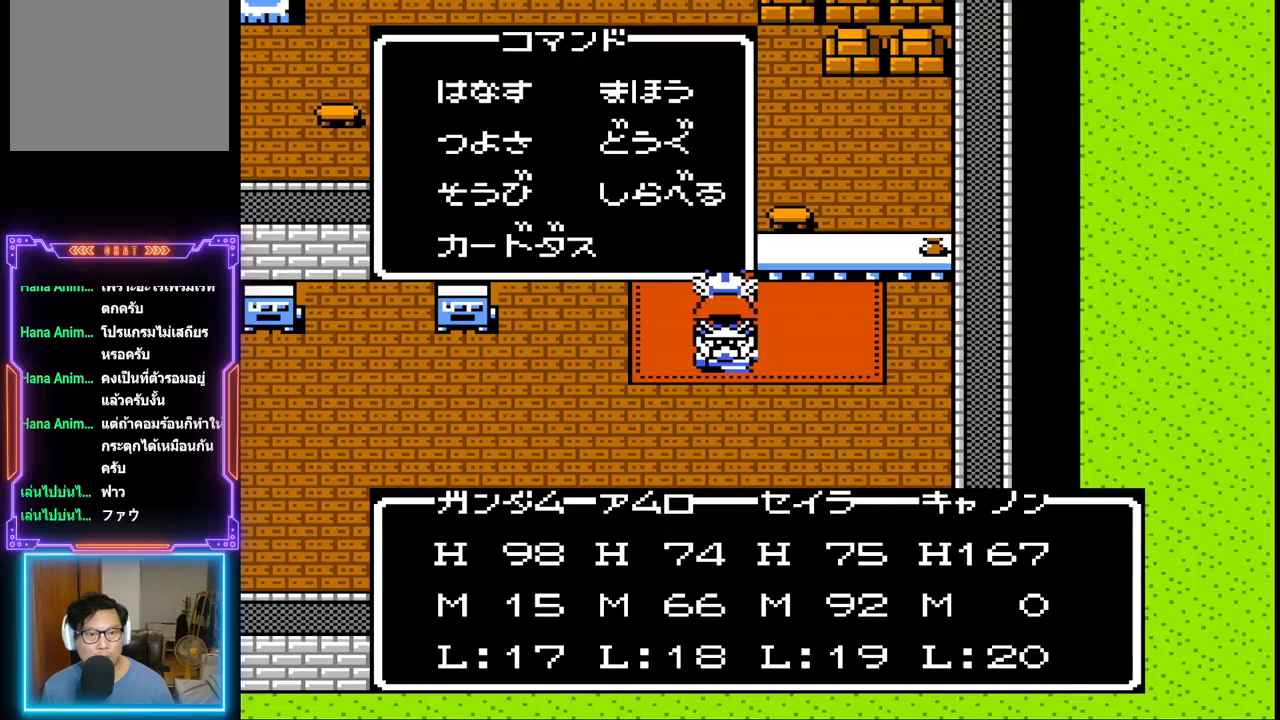
{"buttons": [], "events": [[83, "DPAD_DOWN", "up"]]}
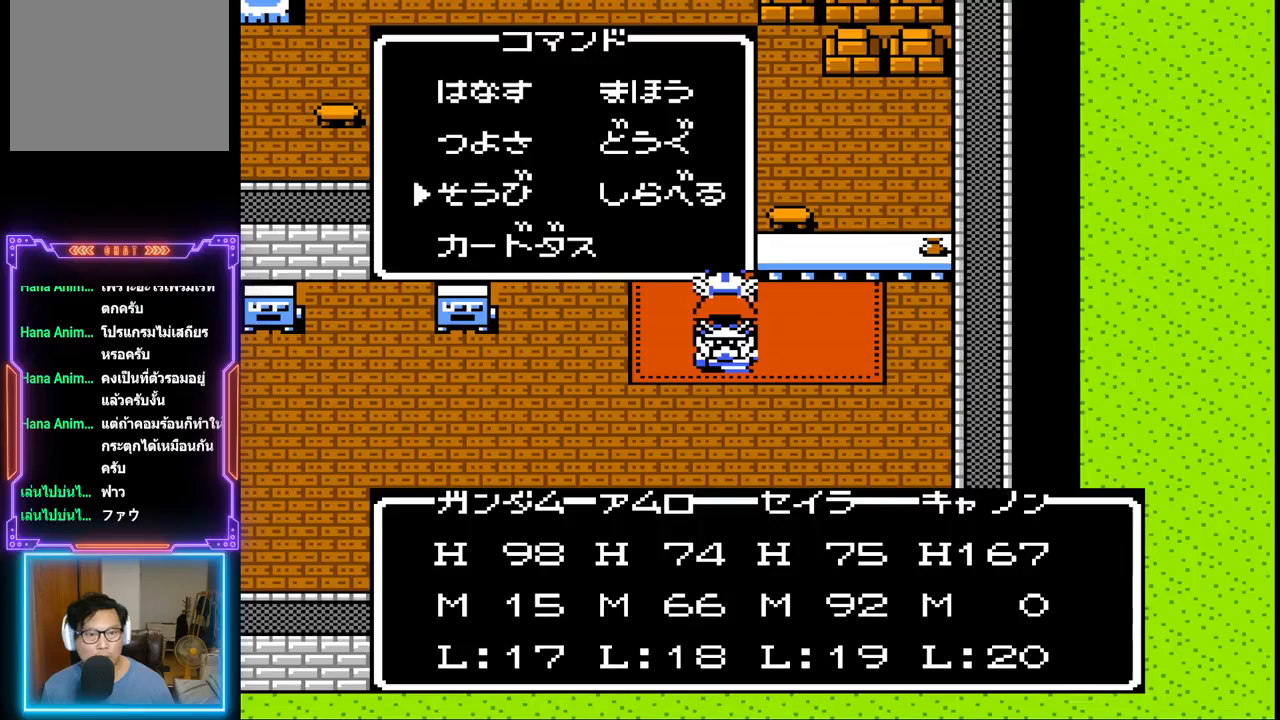
{"buttons": [], "events": [[200, "CIRCLE", "down"], [333, "CIRCLE", "up"]]}
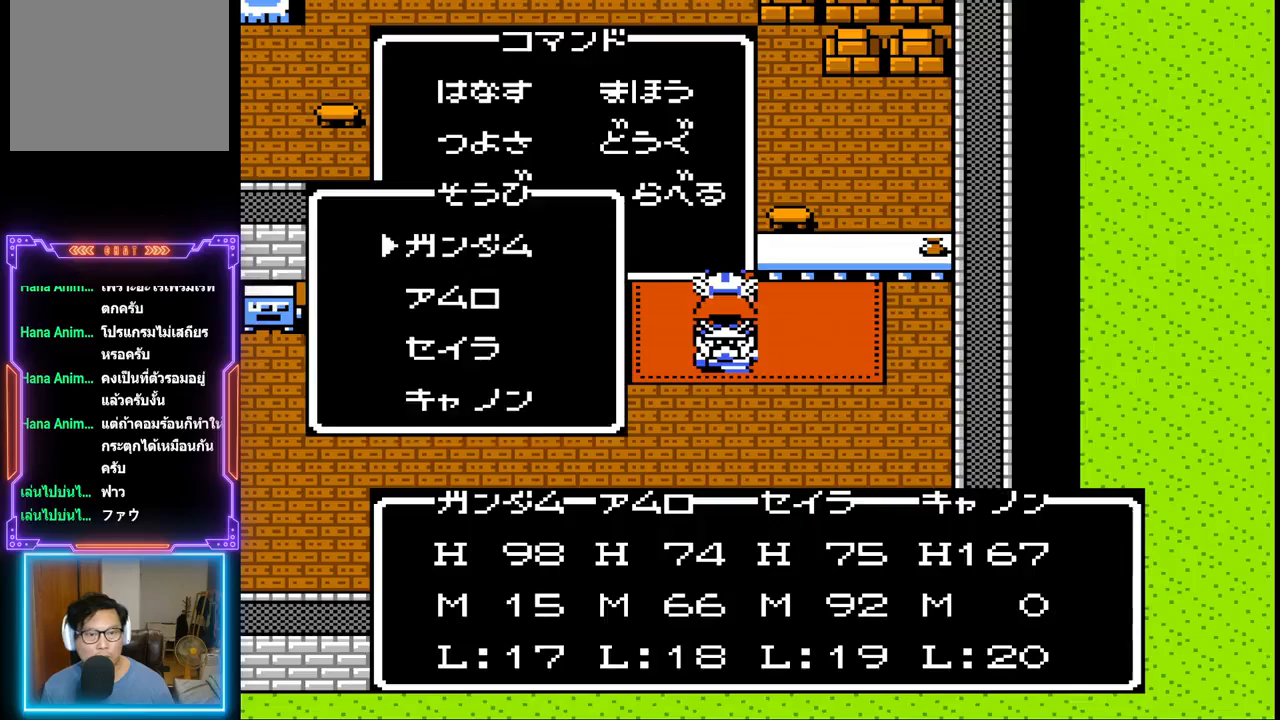
{"buttons": [], "events": [[283, "DPAD_DOWN", "down"], [417, "DPAD_DOWN", "up"]]}
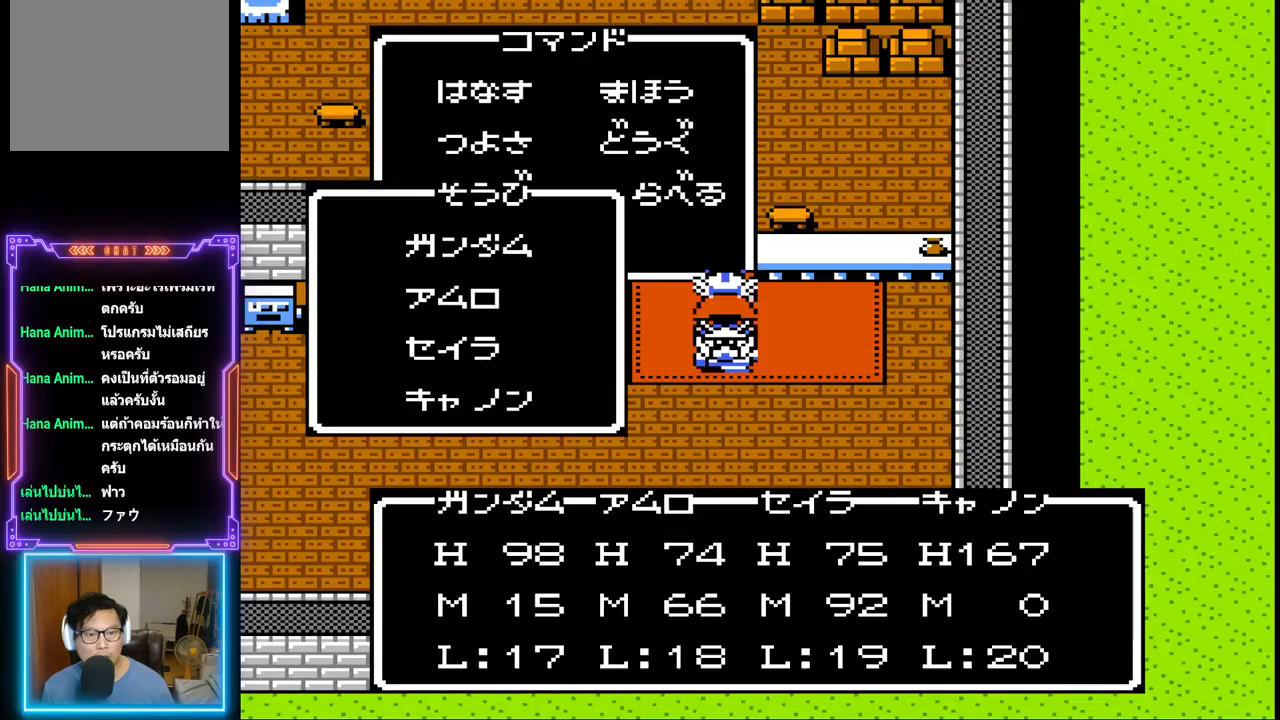
{"buttons": [], "events": [[17, "DPAD_DOWN", "down"], [133, "DPAD_DOWN", "up"], [200, "DPAD_DOWN", "down"], [300, "DPAD_DOWN", "up"]]}
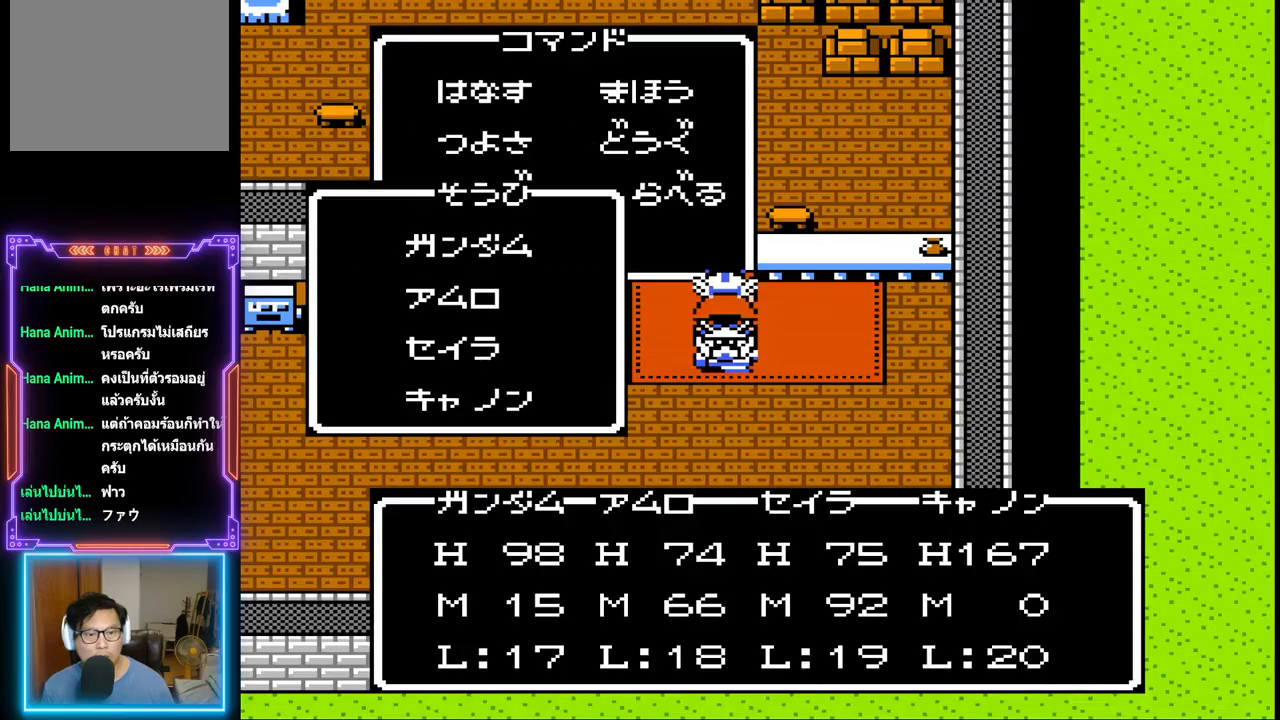
{"buttons": [], "events": [[33, "CIRCLE", "down"], [200, "CIRCLE", "up"]]}
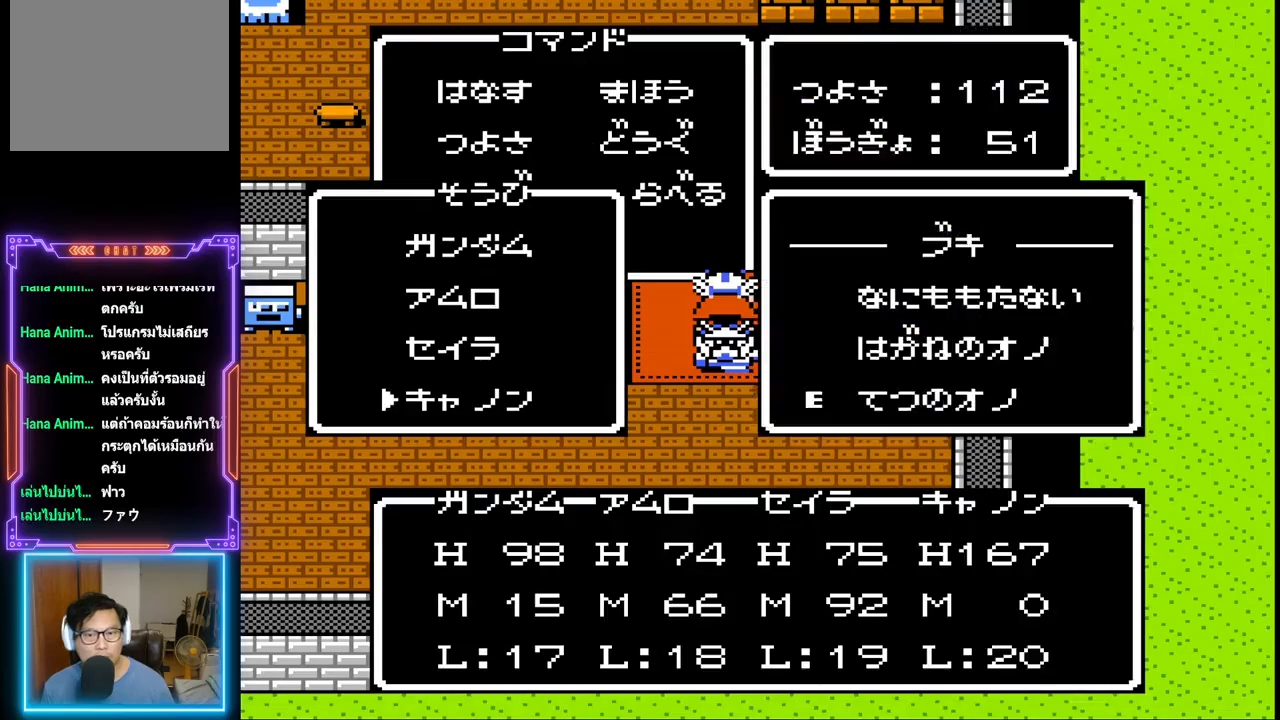
{"buttons": [], "events": []}
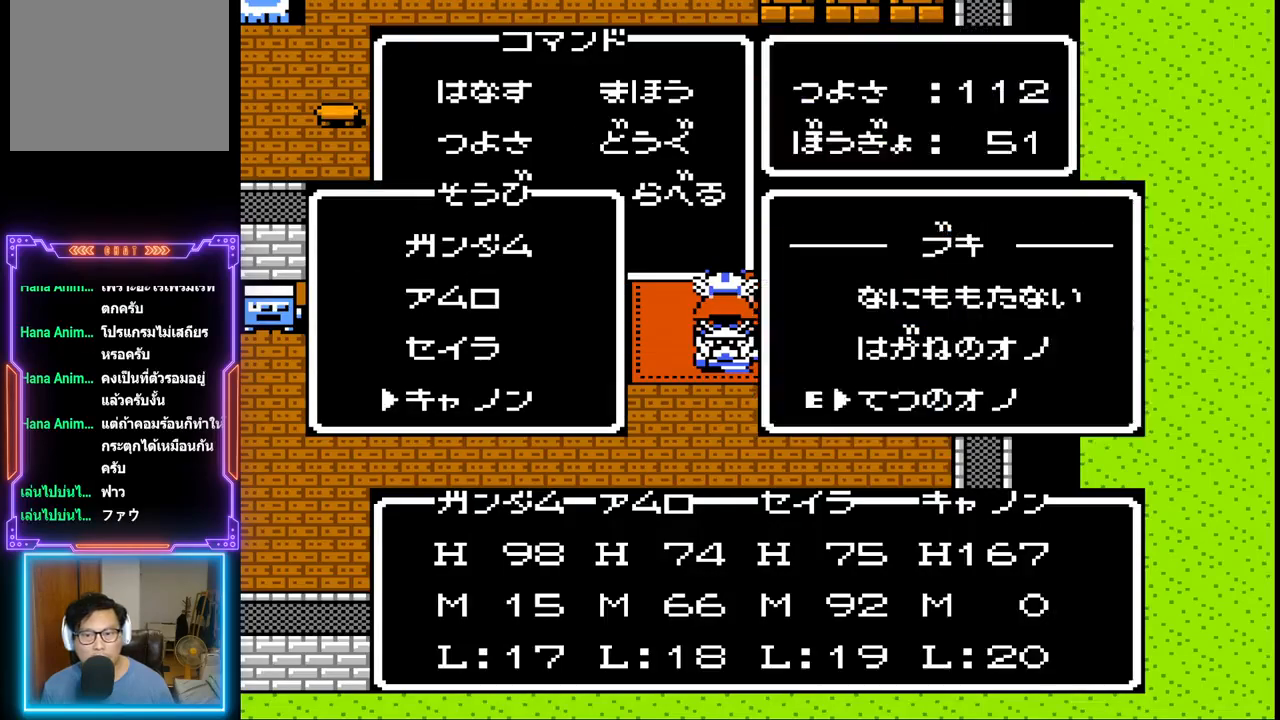
{"buttons": [], "events": [[83, "DPAD_UP", "down"], [200, "DPAD_UP", "up"]]}
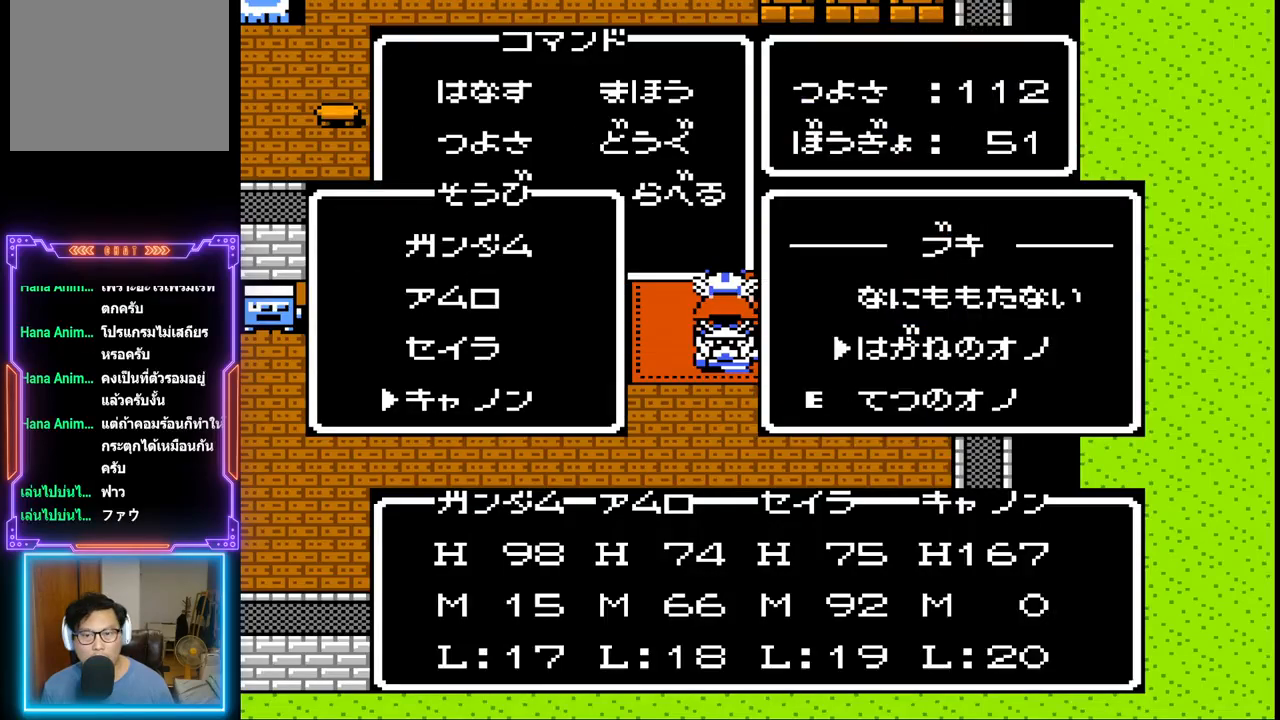
{"buttons": [], "events": []}
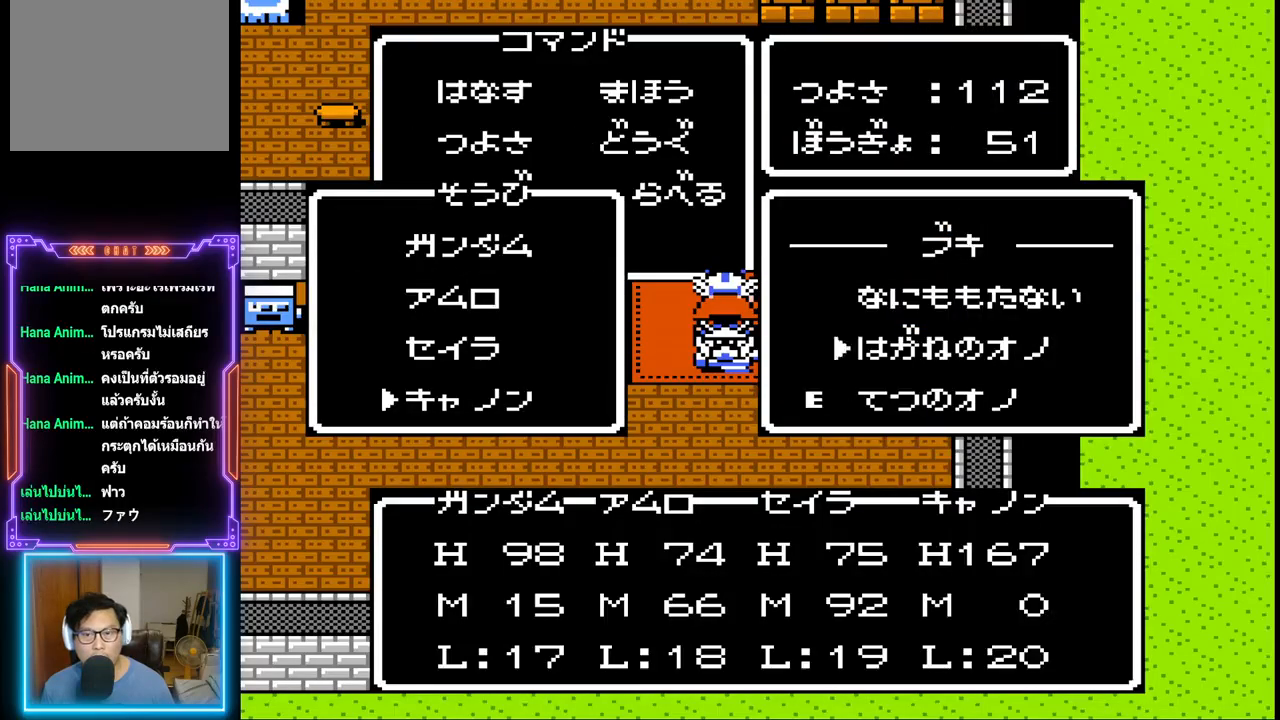
{"buttons": [], "events": [[67, "CIRCLE", "down"], [317, "CIRCLE", "up"]]}
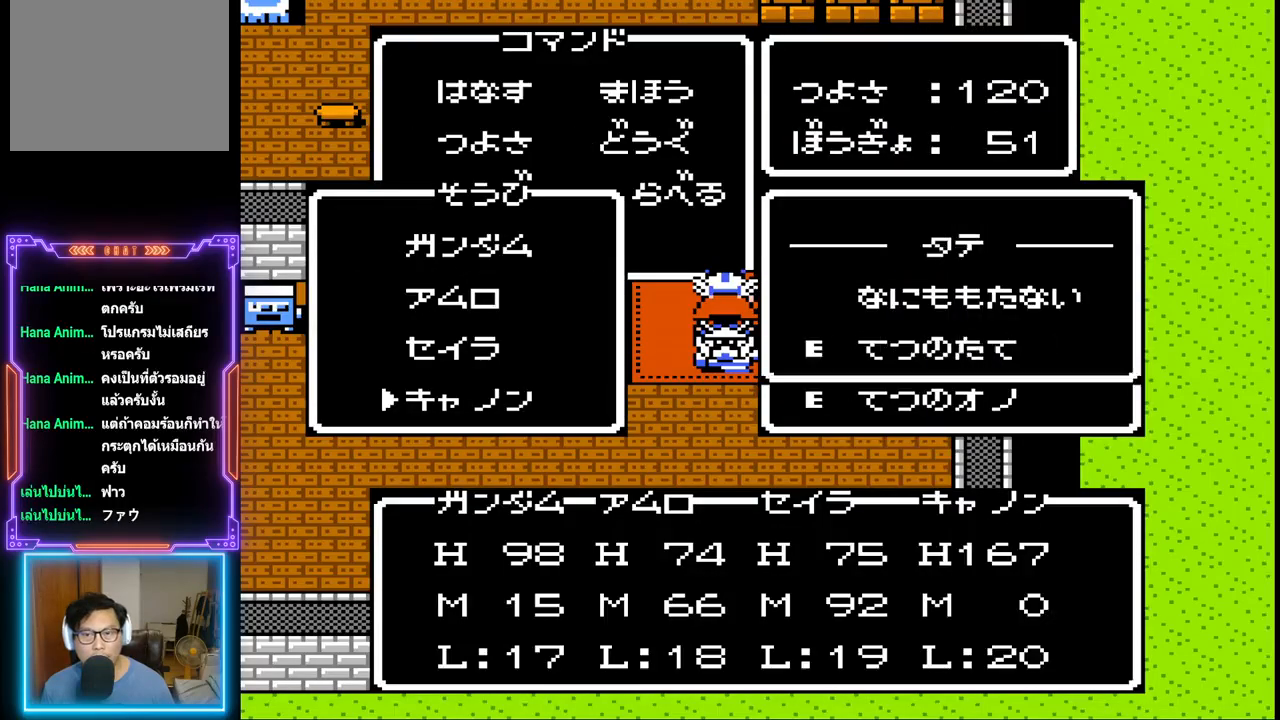
{"buttons": [], "events": []}
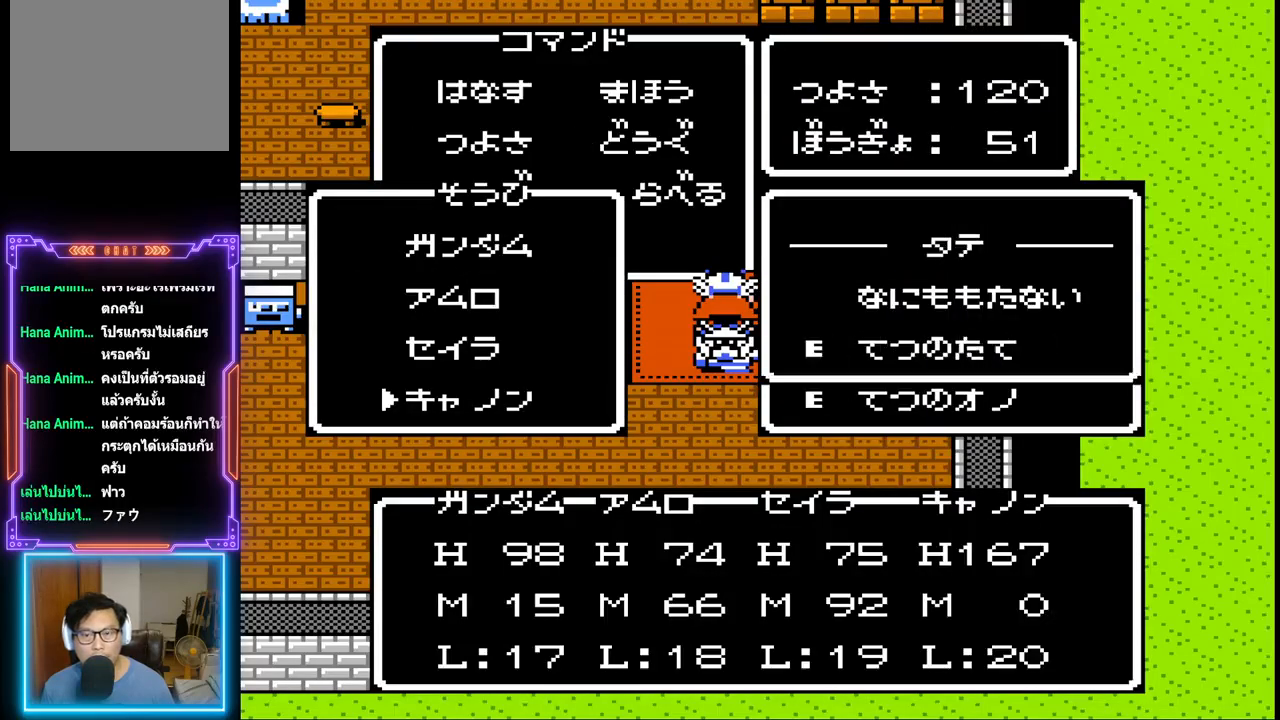
{"buttons": [], "events": [[183, "CIRCLE", "down"], [333, "CIRCLE", "up"]]}
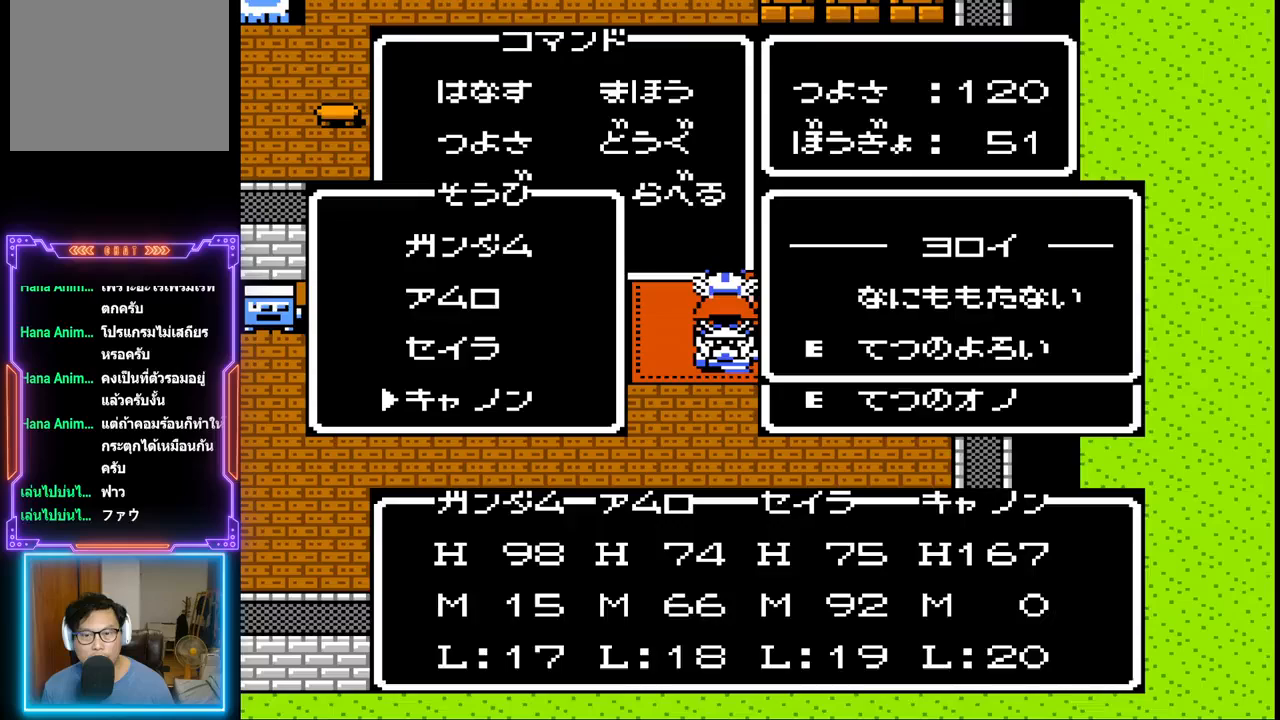
{"buttons": ["CIRCLE"], "events": [[450, "CIRCLE", "down"]]}
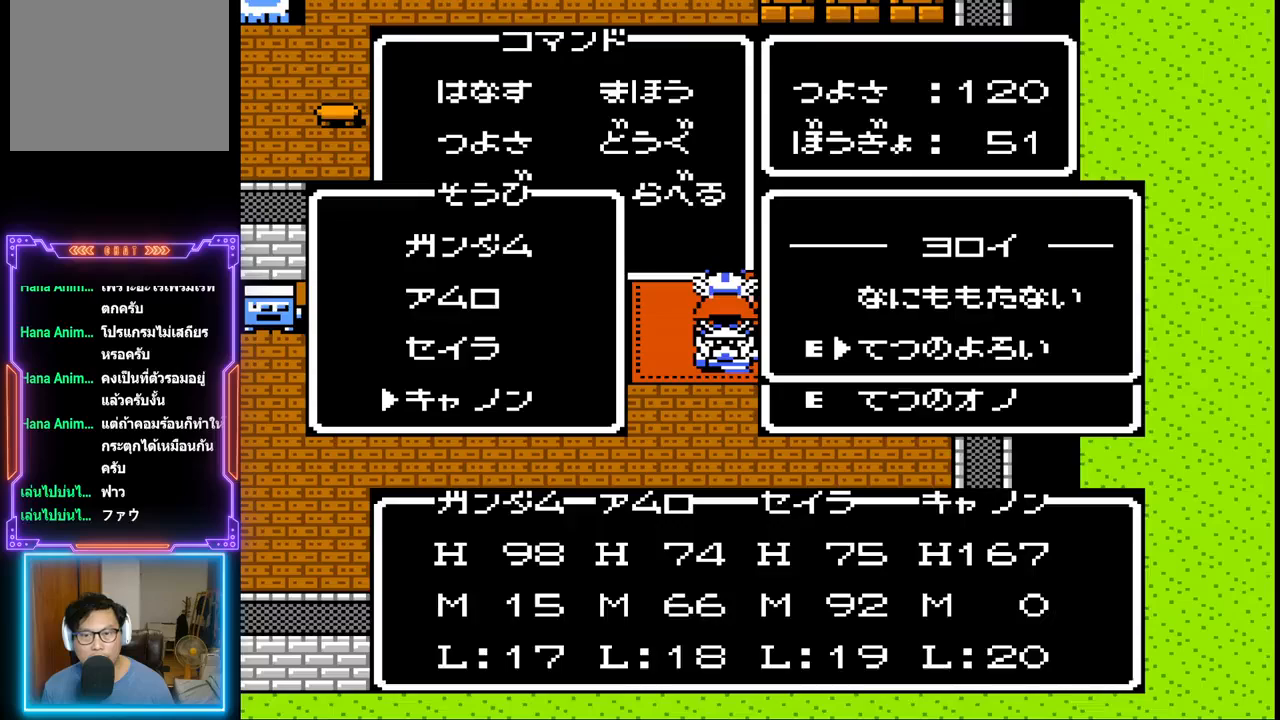
{"buttons": [], "events": [[150, "CIRCLE", "up"]]}
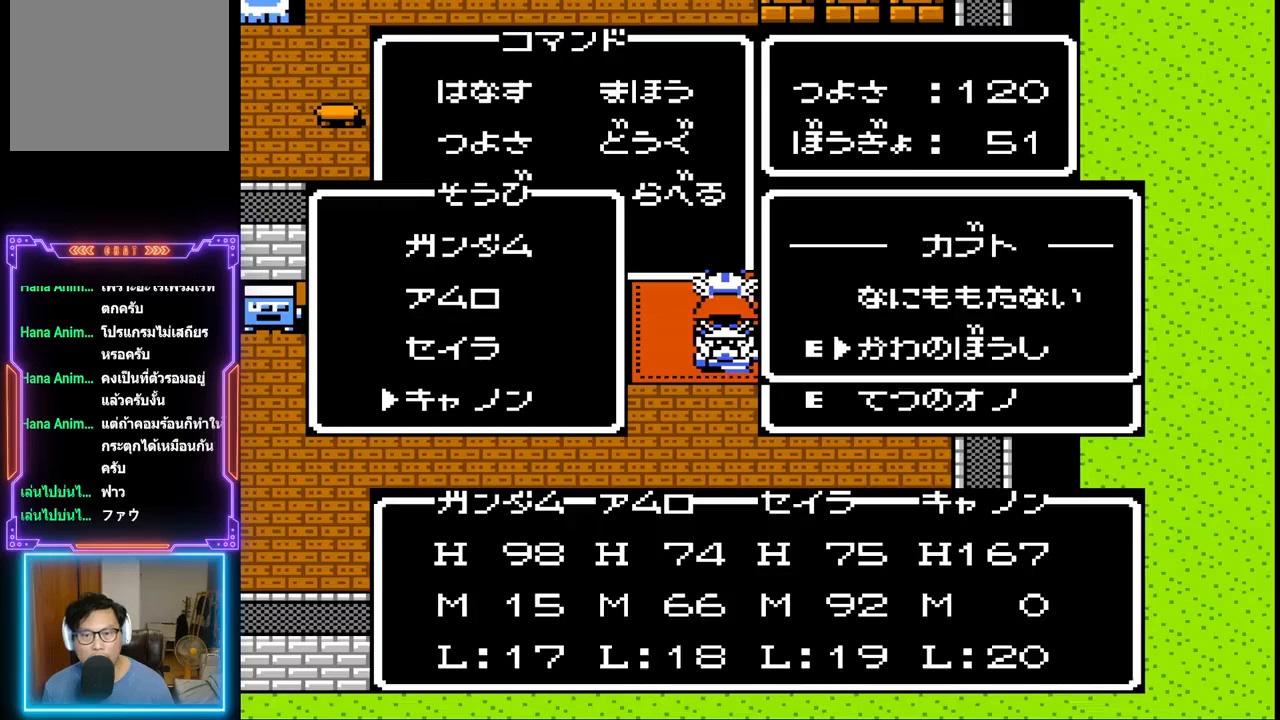
{"buttons": [], "events": [[167, "CIRCLE", "down"], [333, "CIRCLE", "up"]]}
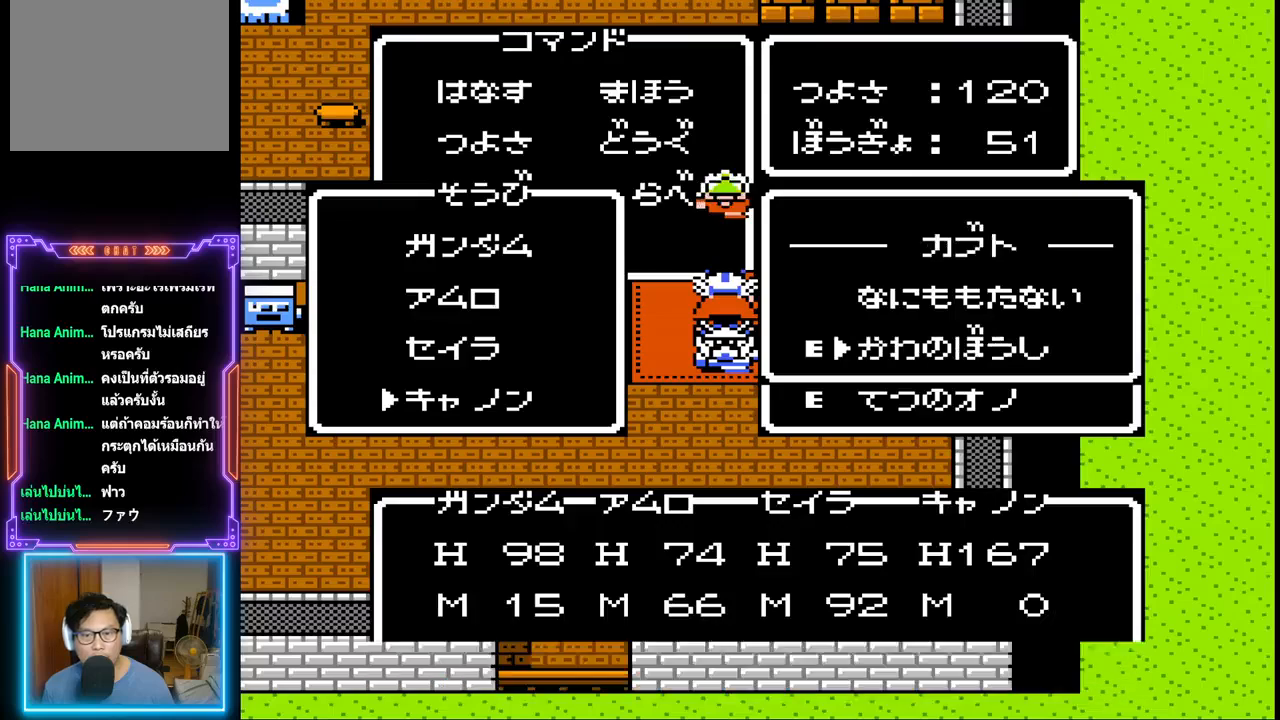
{"buttons": [], "events": []}
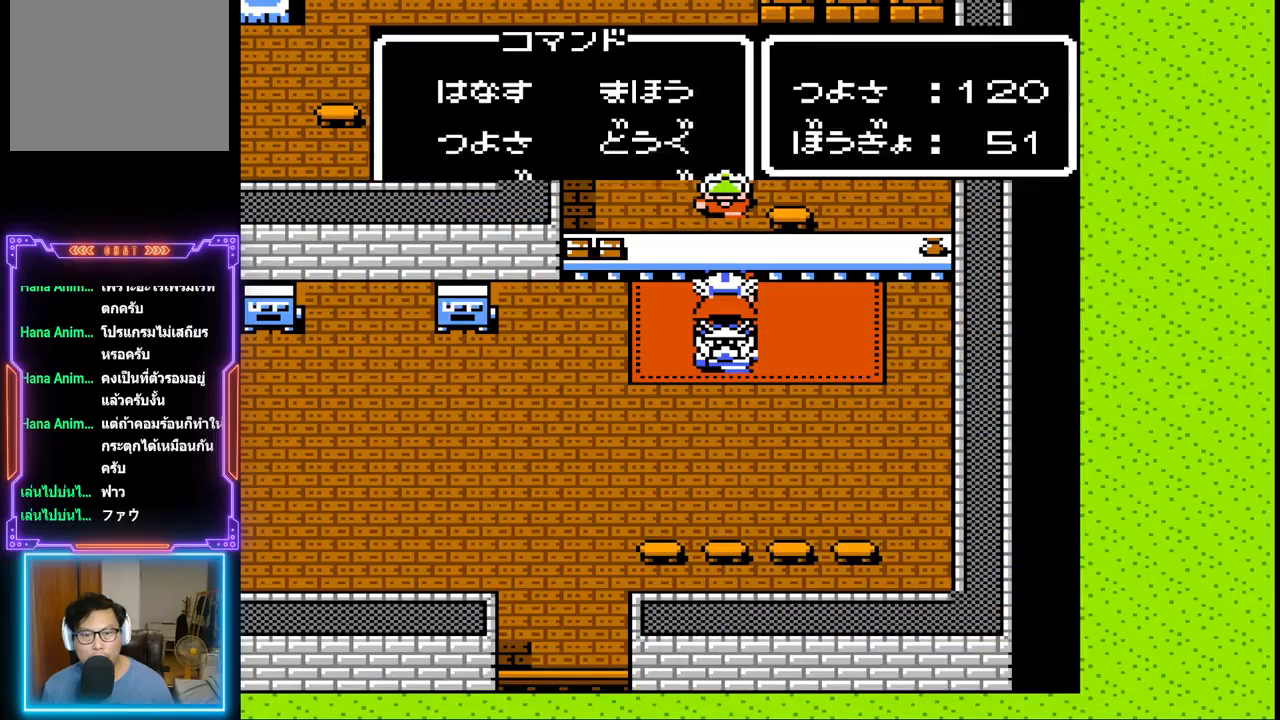
{"buttons": ["DPAD_UP"], "events": [[433, "DPAD_UP", "down"]]}
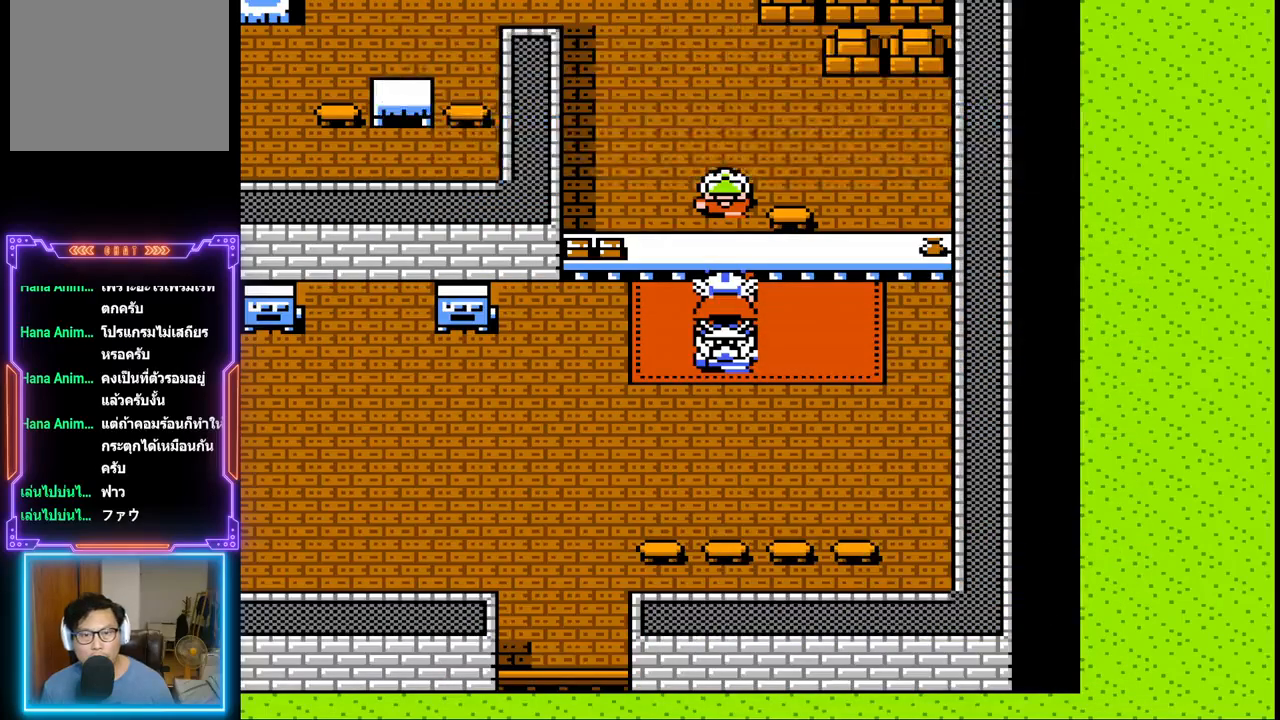
{"buttons": [], "events": [[483, "DPAD_UP", "up"]]}
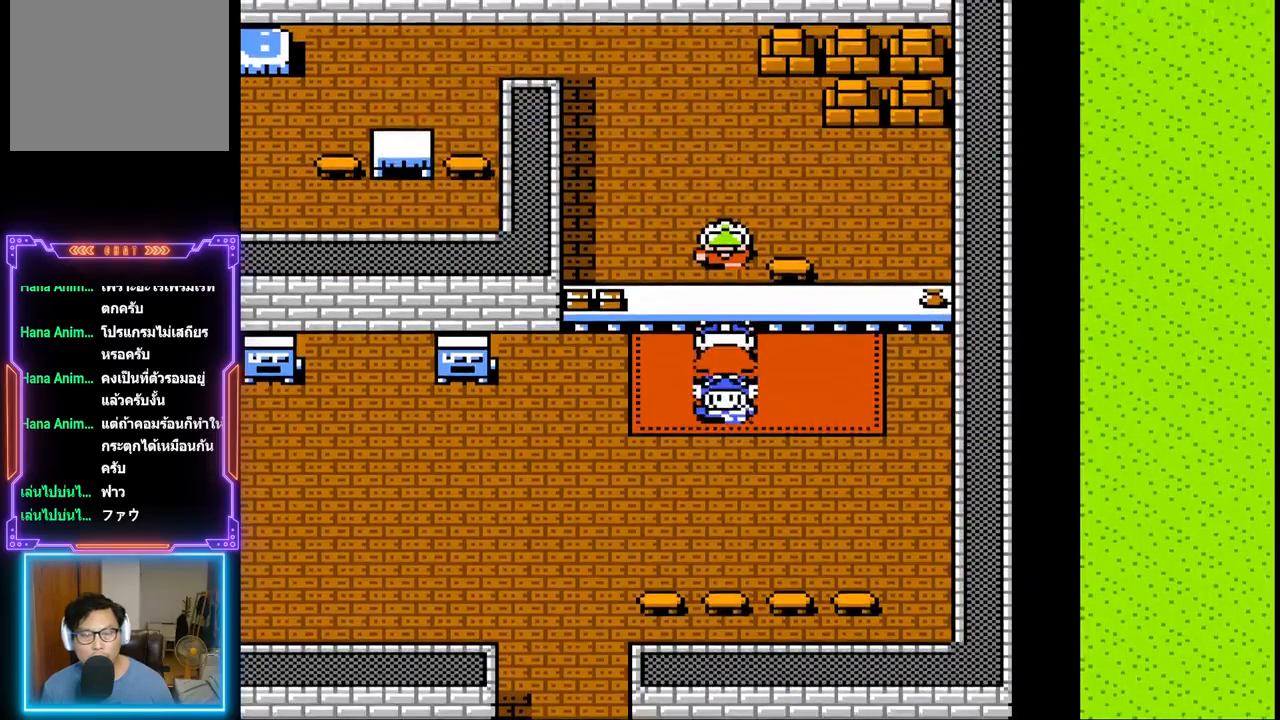
{"buttons": ["CIRCLE"], "events": [[433, "CIRCLE", "down"]]}